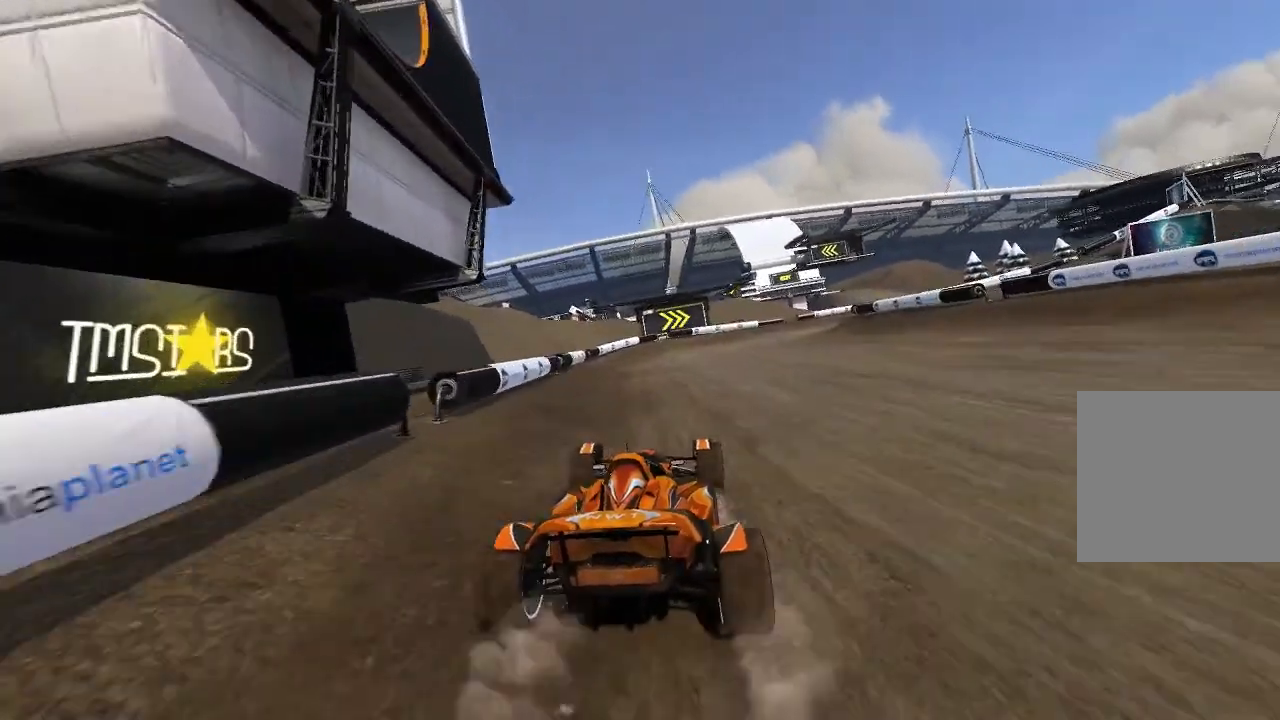
Gameplay with a controller (Xbox layout); each line is a JSON object with the inputs held at the frame after it. "events" lists button and stick changes between this image and that frame as [ms after this image, input, new state], when the widget could be followed in between. Not read: right_stick.
{"buttons": ["A"], "left_stick": "up-right", "events": []}
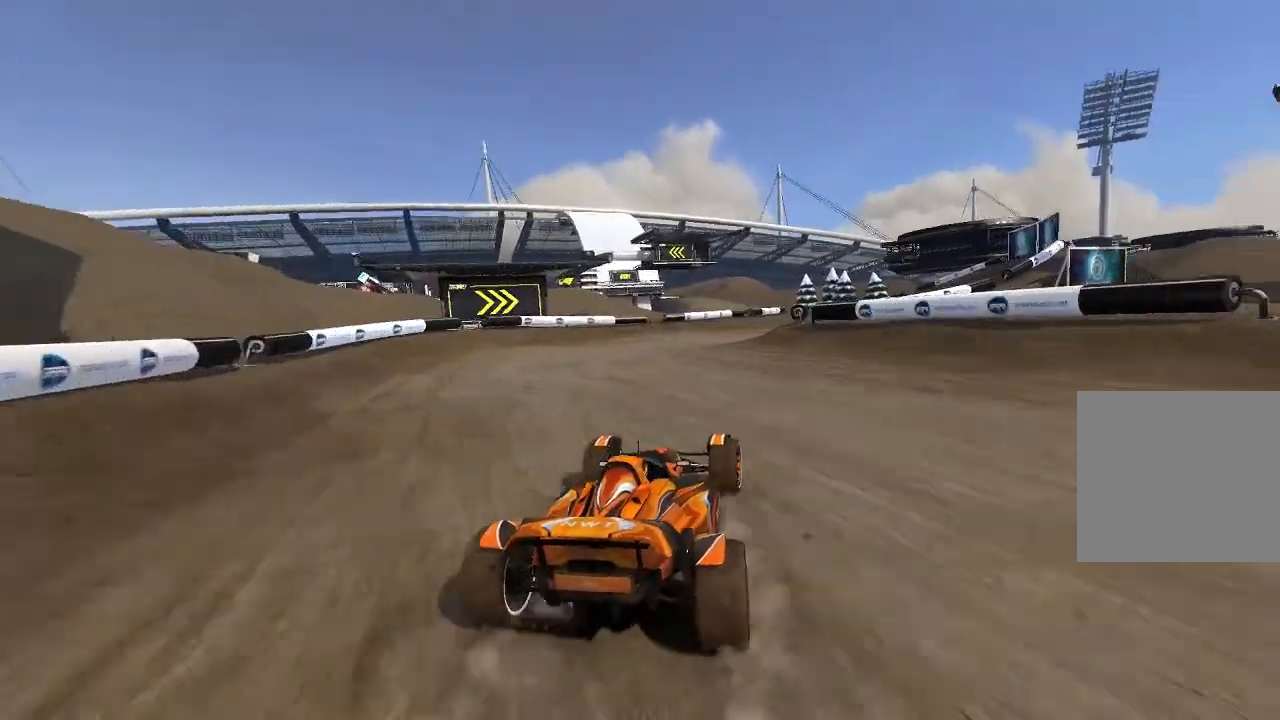
{"buttons": ["A"], "left_stick": "center", "events": [[240, "left_stick", "center"]]}
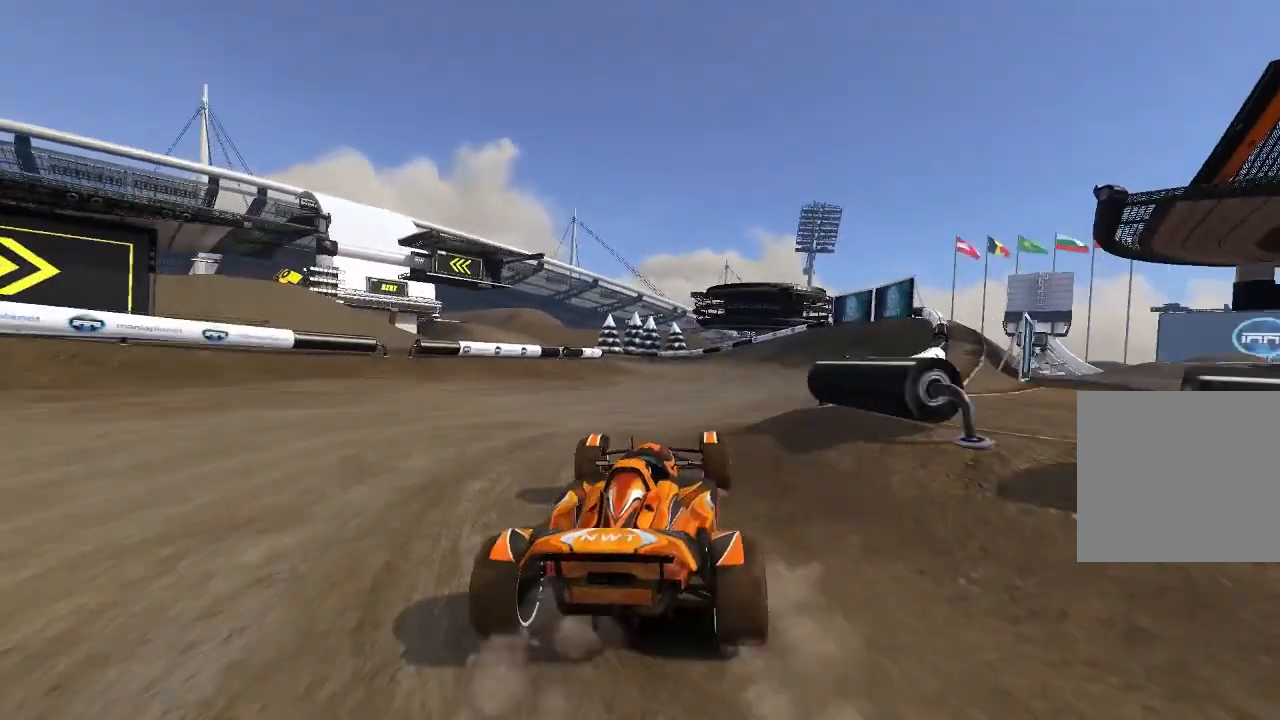
{"buttons": ["A"], "left_stick": "up-left", "events": [[400, "left_stick", "up-left"]]}
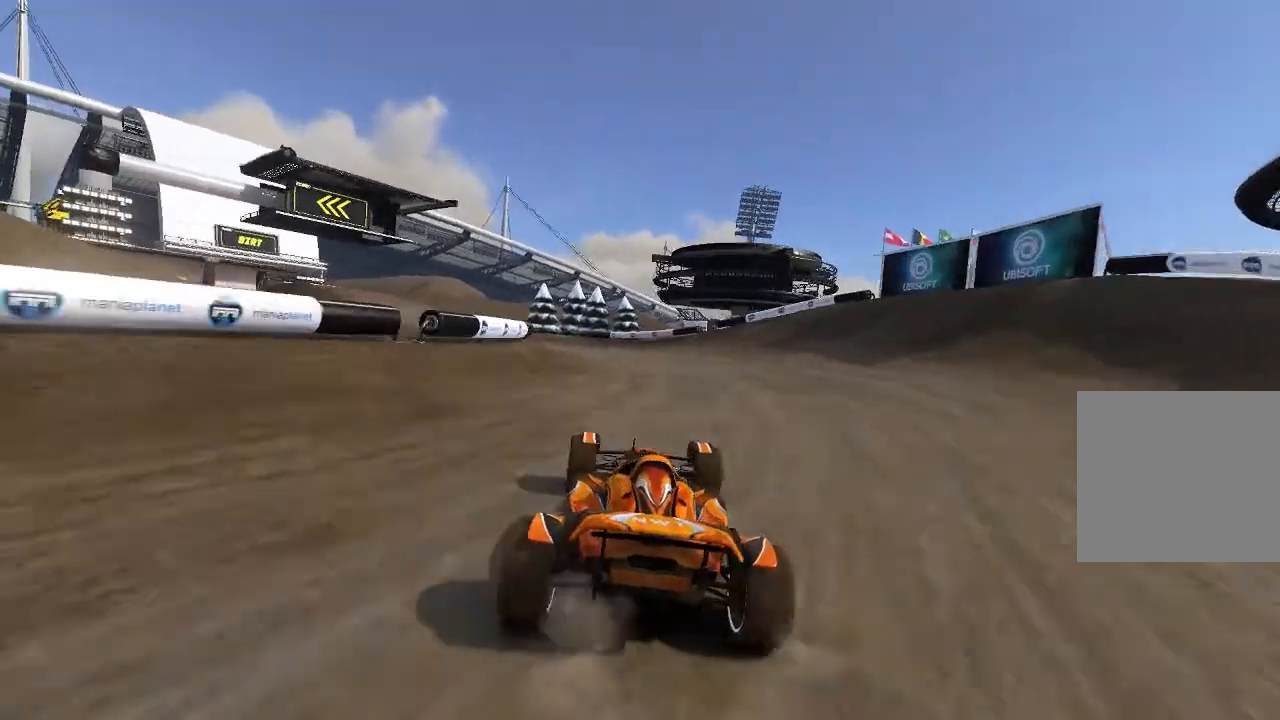
{"buttons": ["A"], "left_stick": "center", "events": [[400, "left_stick", "center"]]}
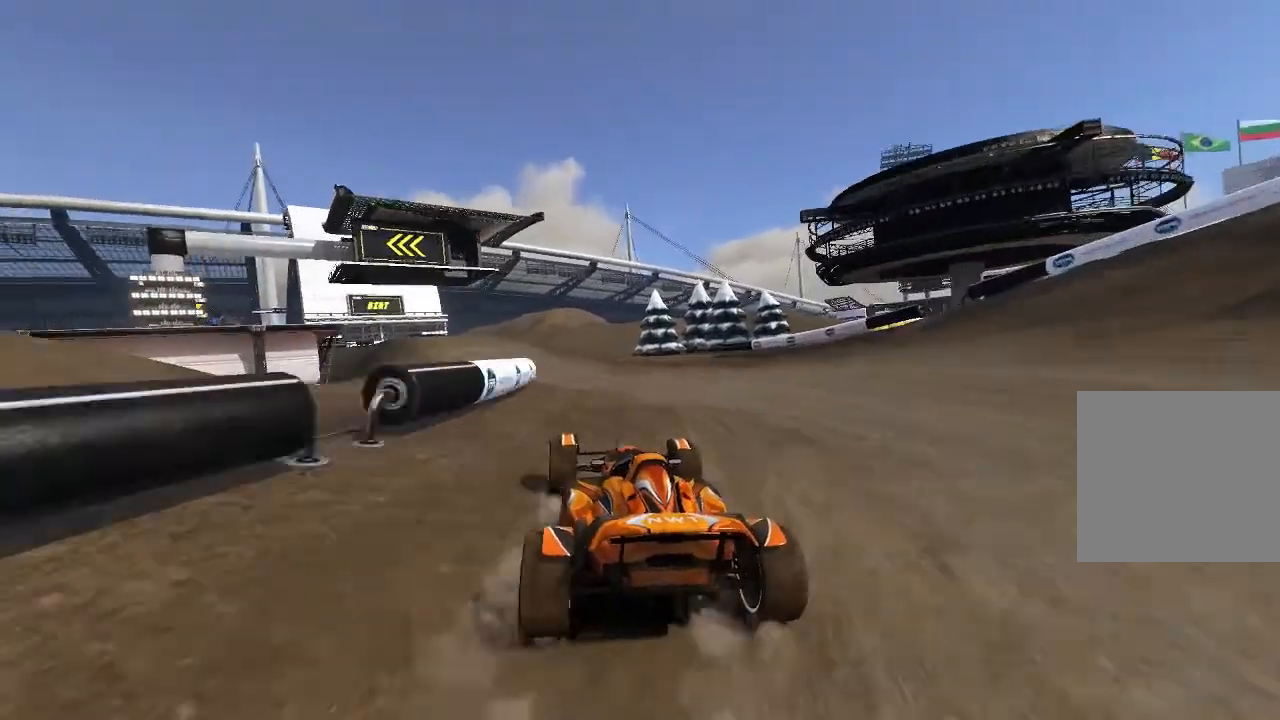
{"buttons": ["A"], "left_stick": "up-left", "events": [[40, "left_stick", "up-left"], [100, "left_stick", "center"], [340, "left_stick", "up-left"]]}
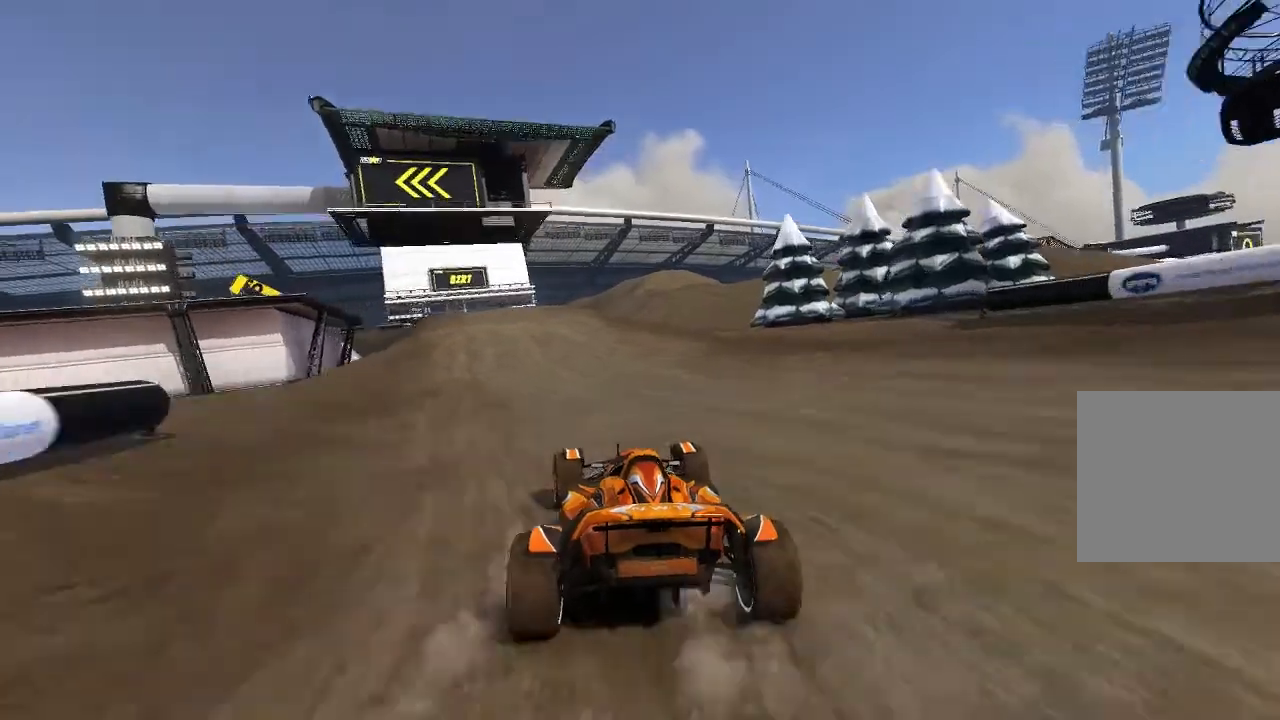
{"buttons": ["A"], "left_stick": "left", "events": [[80, "left_stick", "center"], [180, "left_stick", "up-left"], [400, "left_stick", "left"]]}
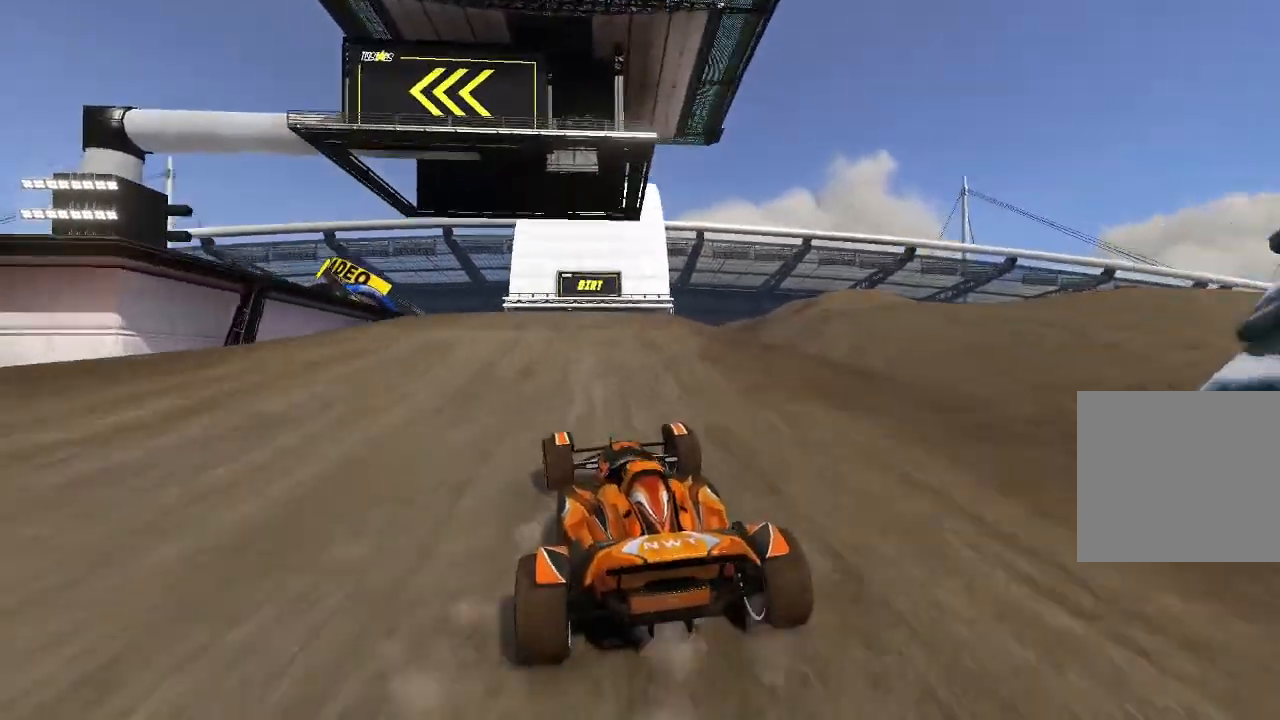
{"buttons": ["A"], "left_stick": "up-left", "events": [[380, "left_stick", "center"], [500, "left_stick", "up-left"]]}
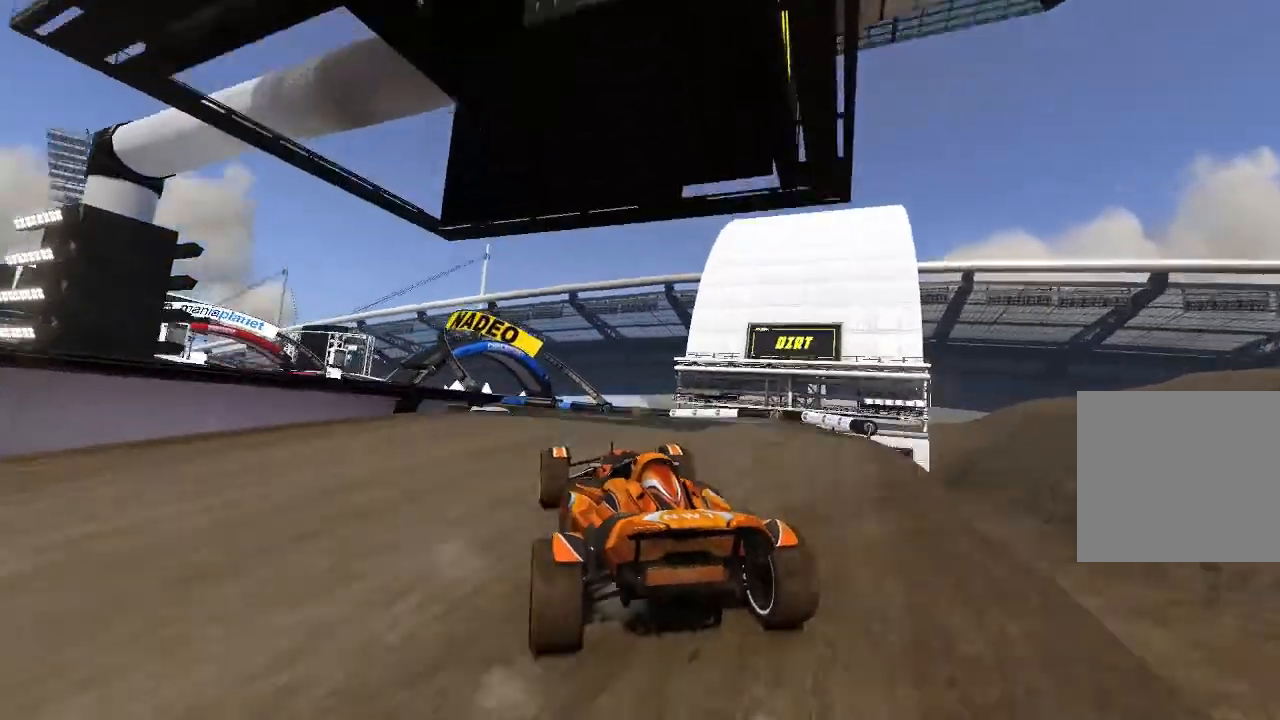
{"buttons": ["A"], "left_stick": "up-left", "events": [[100, "left_stick", "center"], [240, "left_stick", "up-left"], [380, "left_stick", "center"], [440, "left_stick", "up-left"]]}
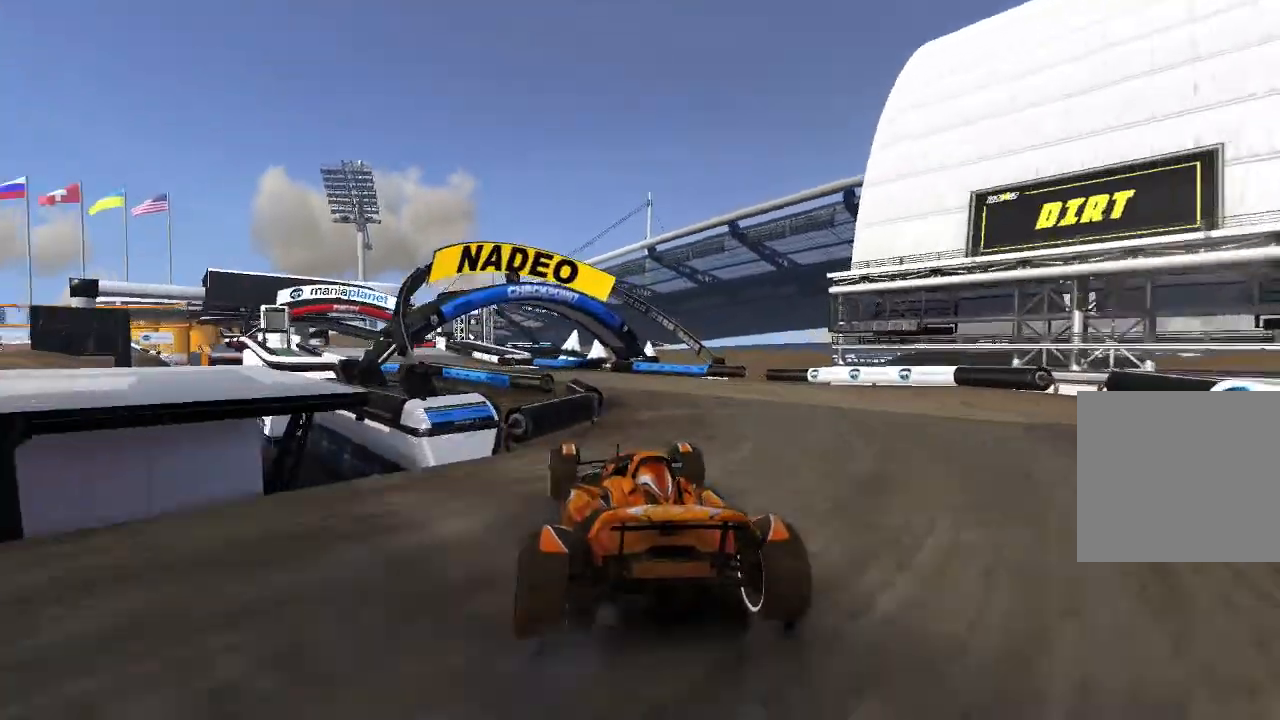
{"buttons": ["A"], "left_stick": "center", "events": [[100, "left_stick", "center"], [200, "left_stick", "up-left"], [300, "left_stick", "center"], [440, "left_stick", "up-left"], [500, "left_stick", "center"]]}
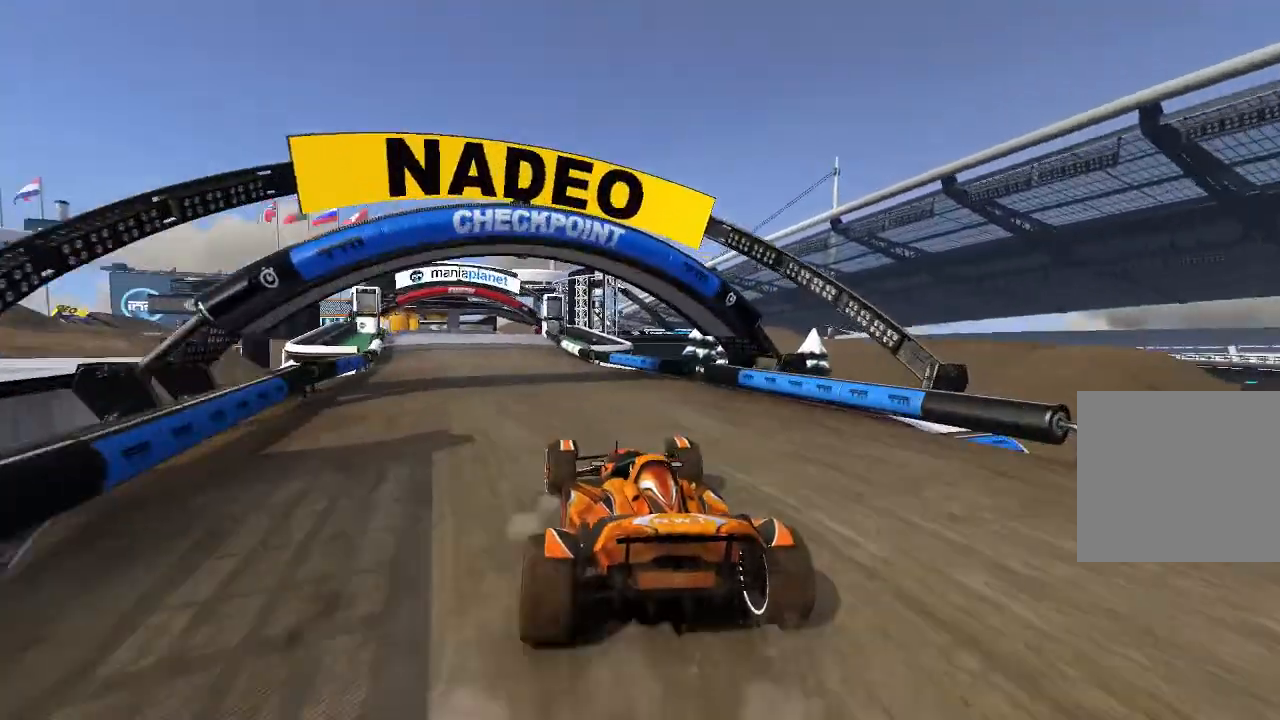
{"buttons": ["A"], "left_stick": "center", "events": [[380, "left_stick", "up-left"], [440, "left_stick", "center"]]}
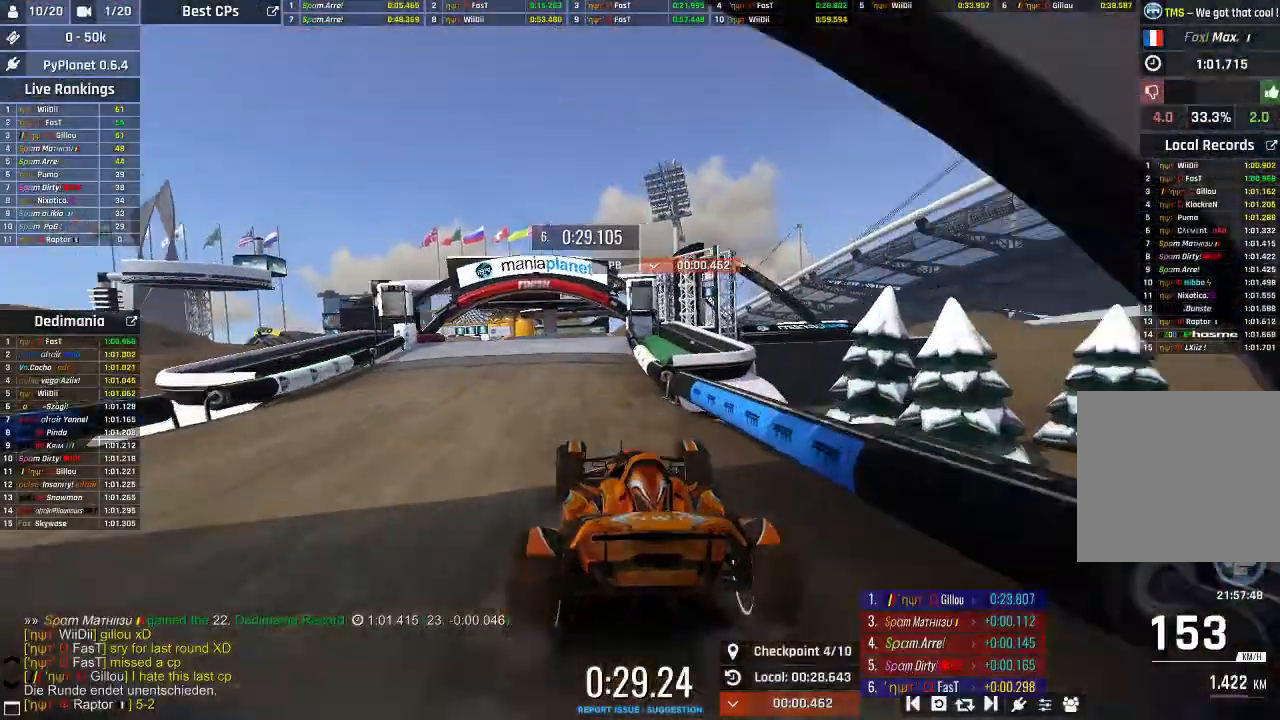
{"buttons": ["A"], "left_stick": "center", "events": [[340, "left_stick", "up-left"], [380, "R2", "down"], [440, "R2", "up"], [440, "left_stick", "center"]]}
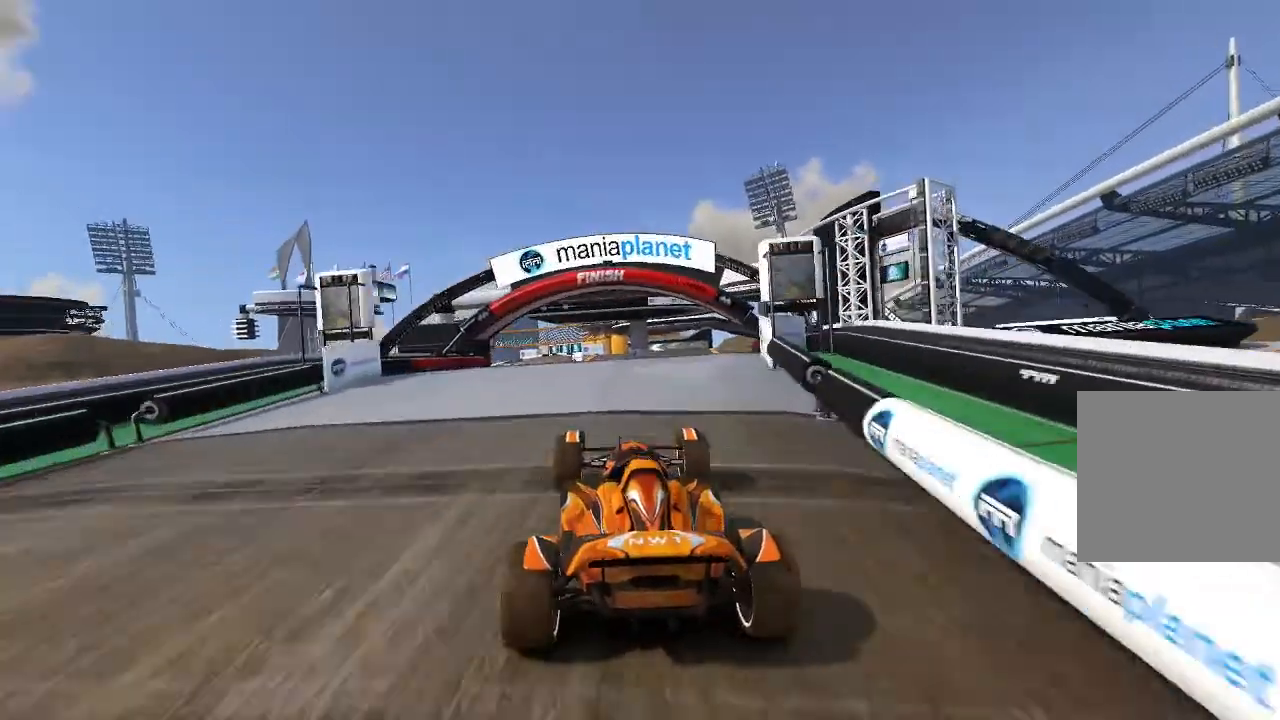
{"buttons": ["A"], "left_stick": "center", "events": []}
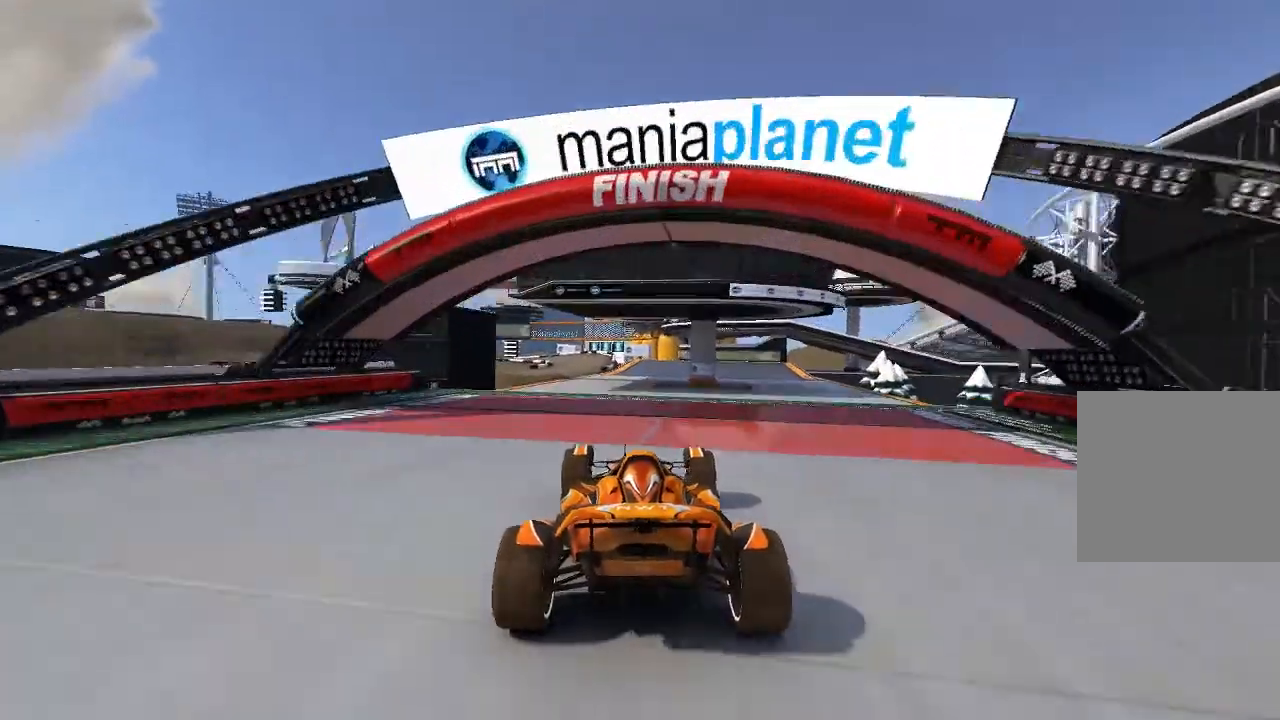
{"buttons": ["A"], "left_stick": "center", "events": []}
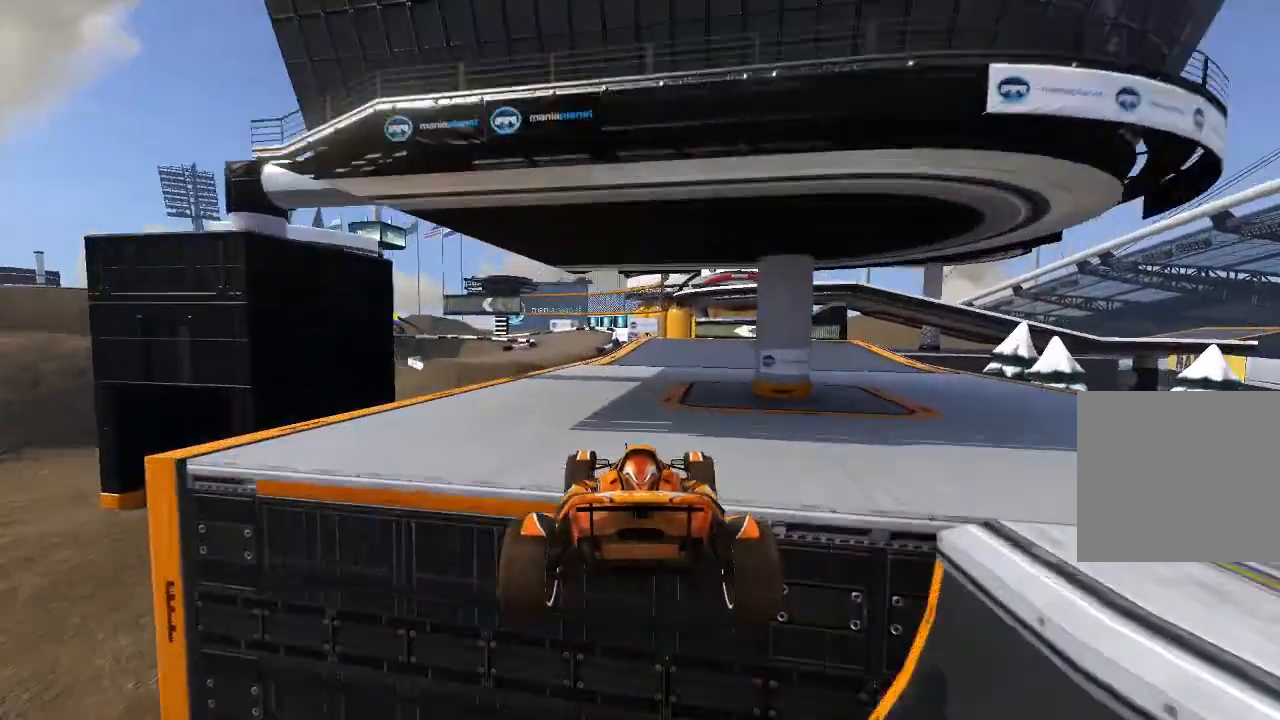
{"buttons": ["A"], "left_stick": "up-left", "events": [[480, "left_stick", "up-left"]]}
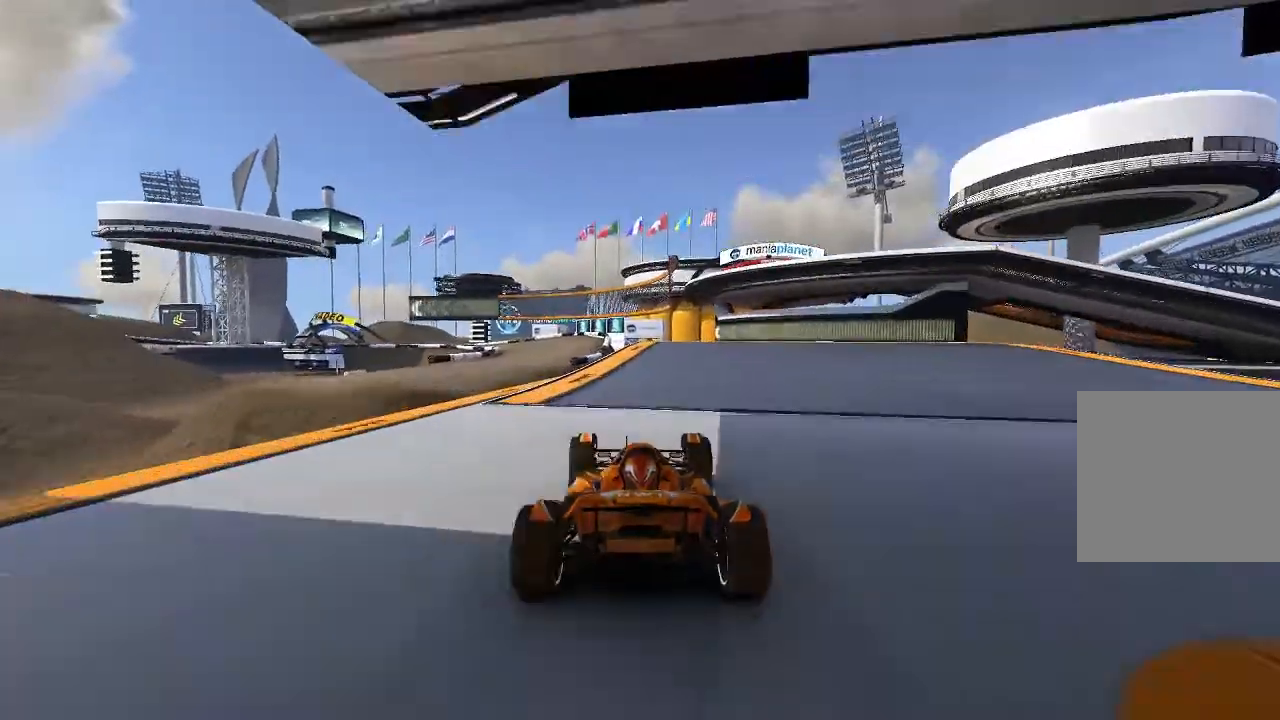
{"buttons": ["A"], "left_stick": "center", "events": [[280, "left_stick", "center"]]}
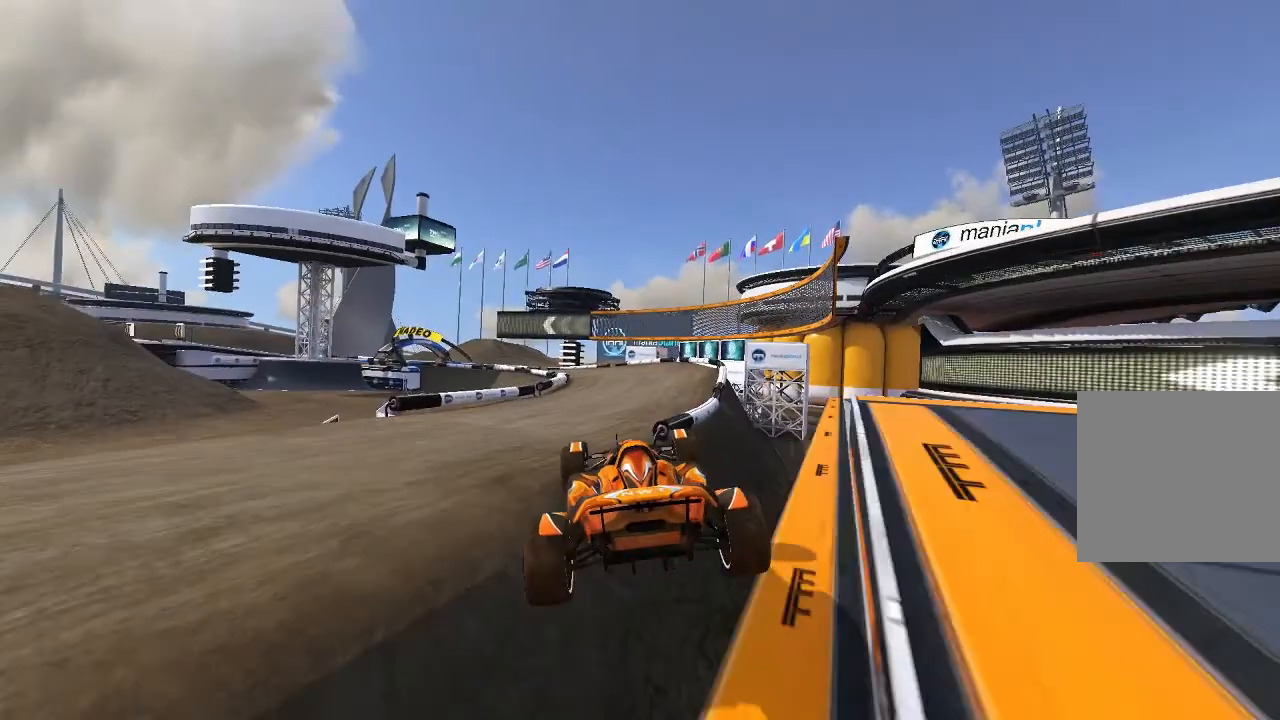
{"buttons": ["A"], "left_stick": "center", "events": [[100, "left_stick", "up-left"], [200, "left_stick", "center"]]}
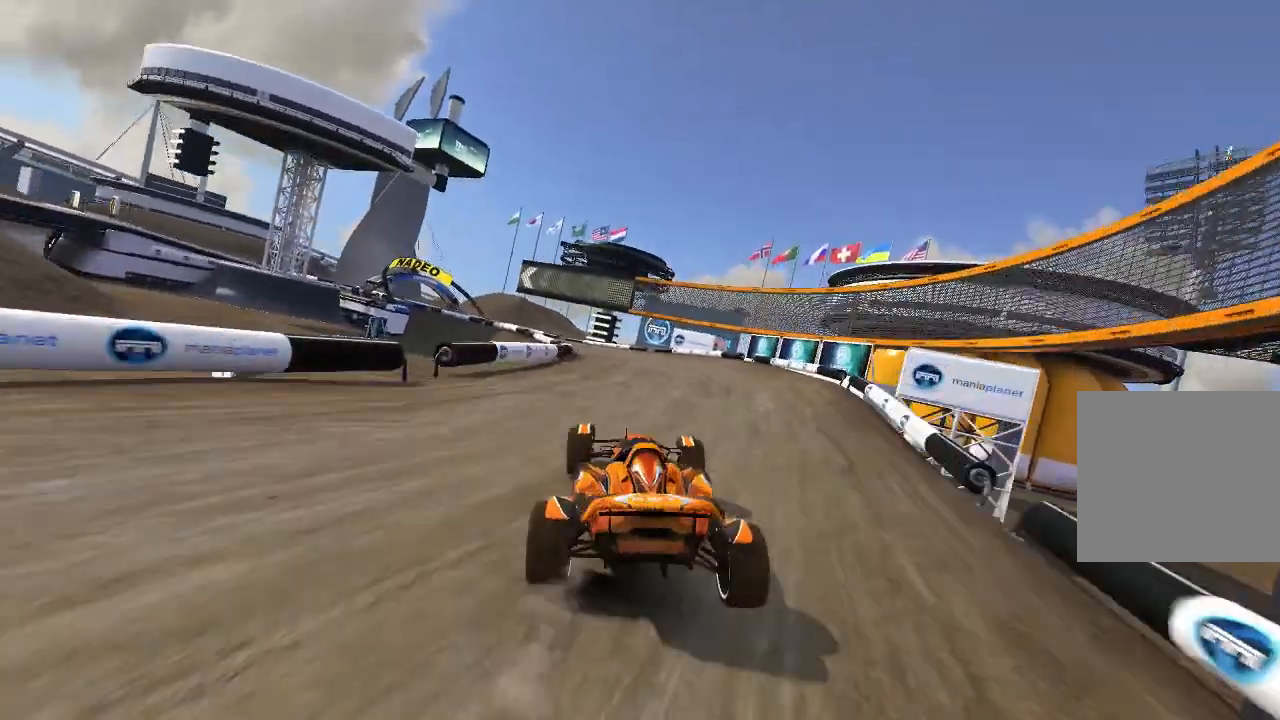
{"buttons": ["A"], "left_stick": "up-left", "events": [[80, "left_stick", "up-left"], [340, "left_stick", "center"], [440, "left_stick", "up-left"]]}
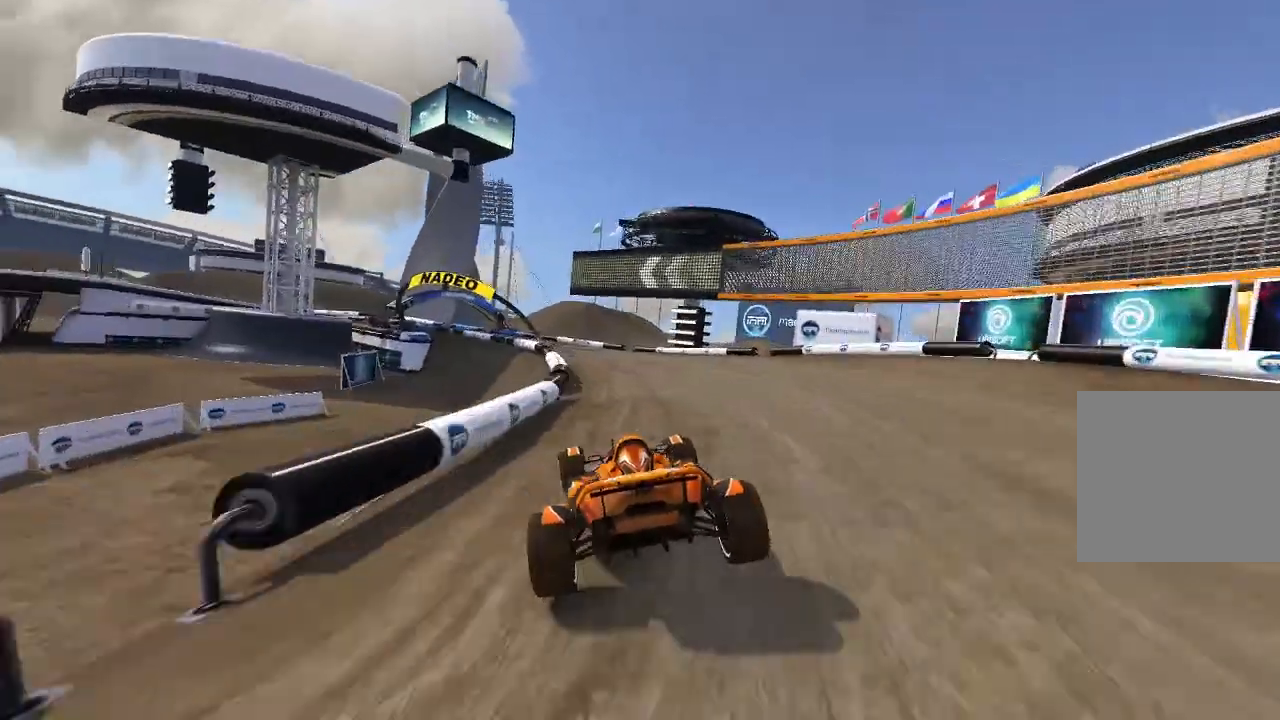
{"buttons": ["A"], "left_stick": "center", "events": [[500, "left_stick", "center"]]}
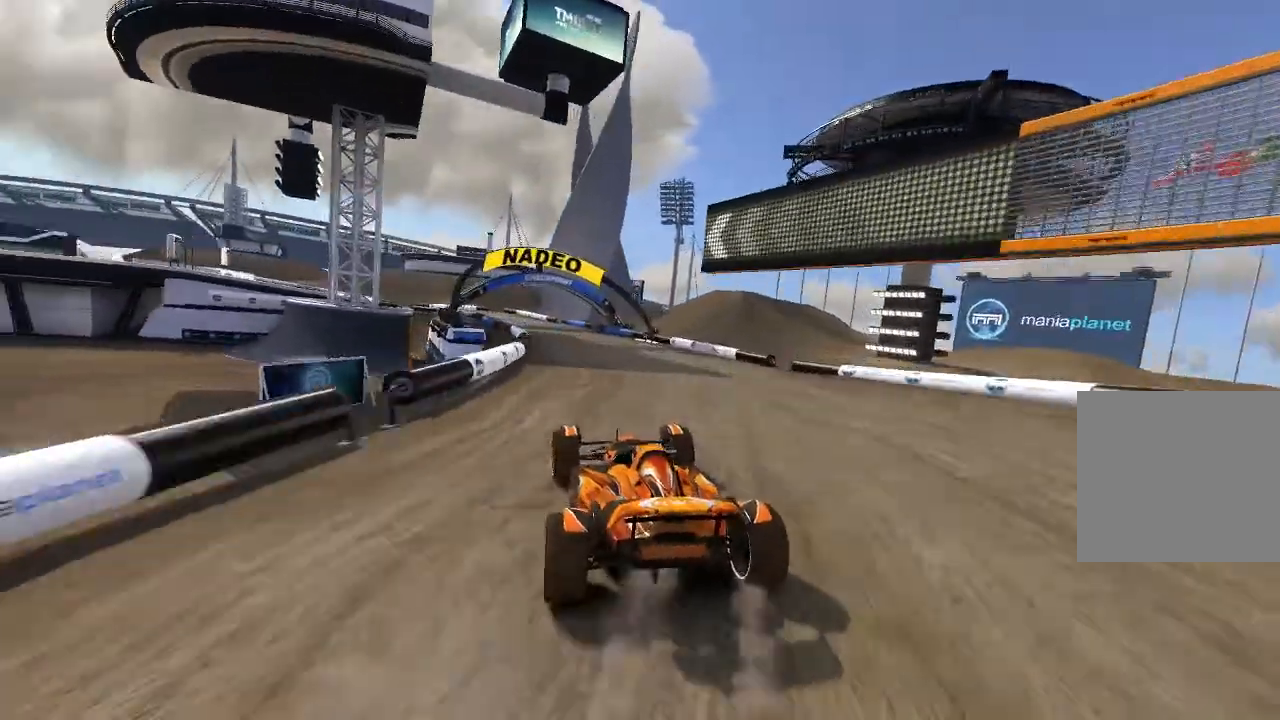
{"buttons": ["A"], "left_stick": "up-left", "events": [[200, "left_stick", "up-left"]]}
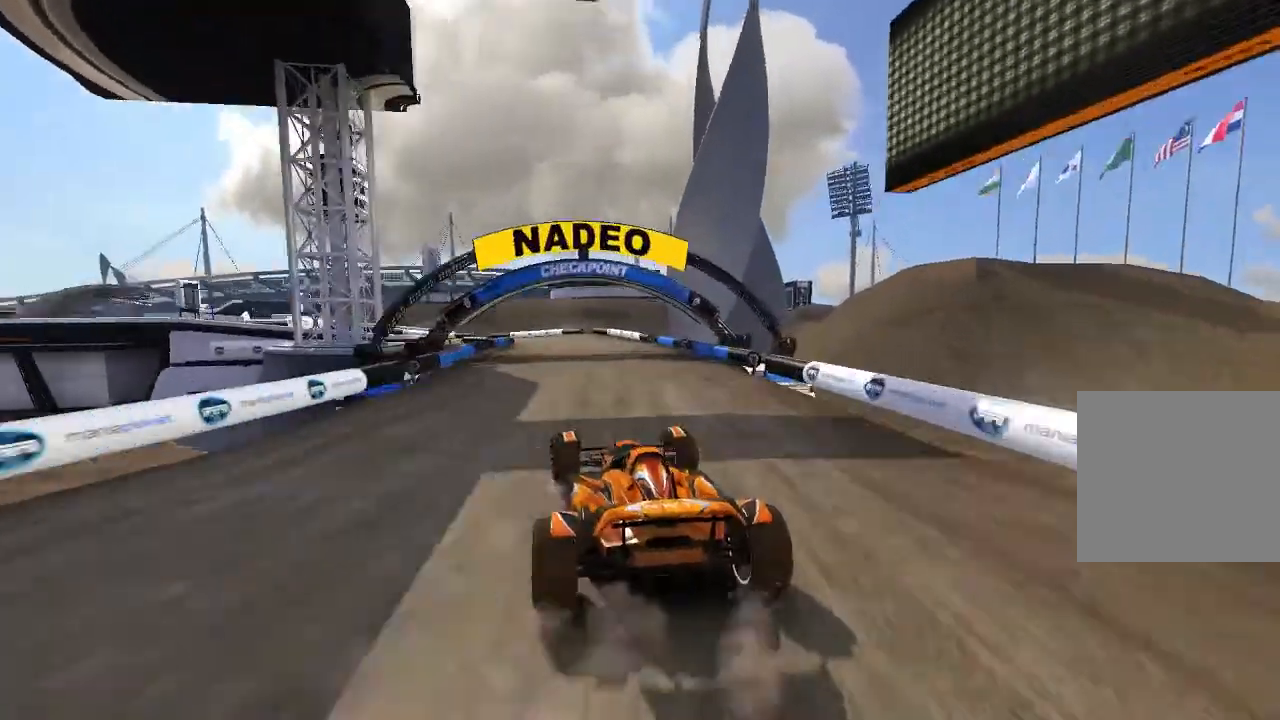
{"buttons": ["A"], "left_stick": "up-left", "events": [[400, "left_stick", "center"], [480, "left_stick", "up-left"]]}
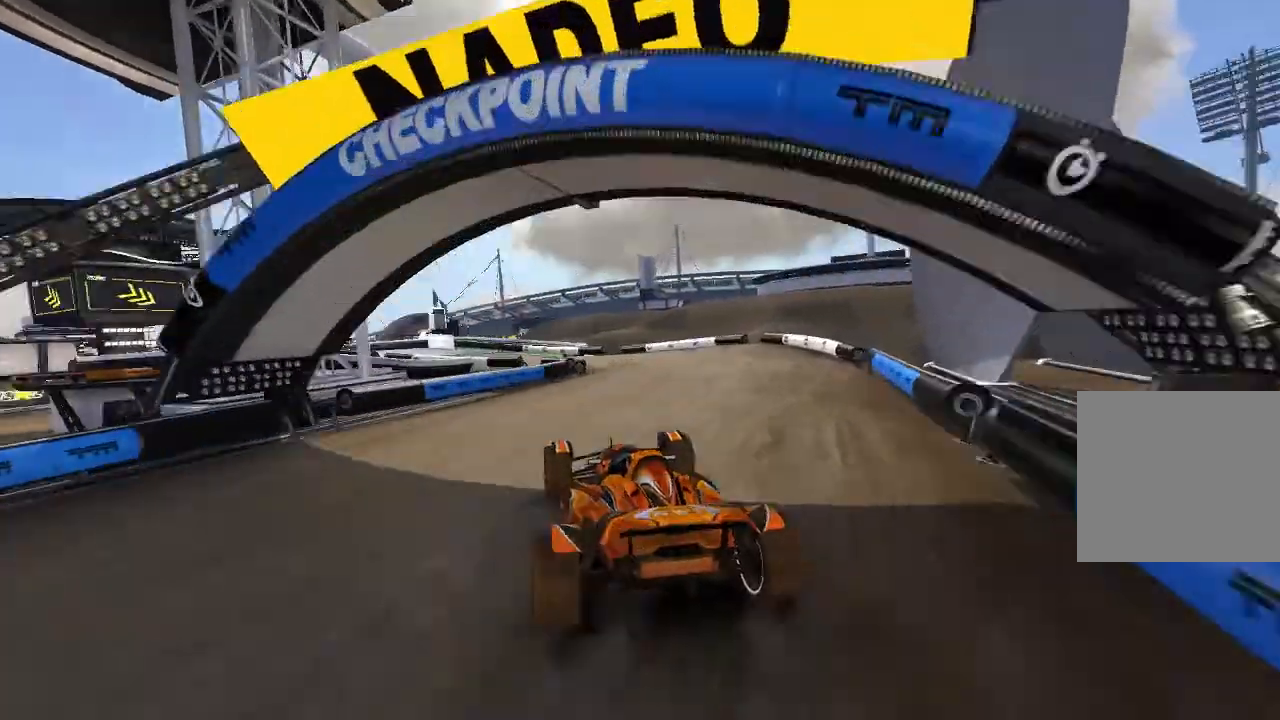
{"buttons": ["A"], "left_stick": "up-left", "events": [[340, "left_stick", "center"], [480, "left_stick", "up-left"]]}
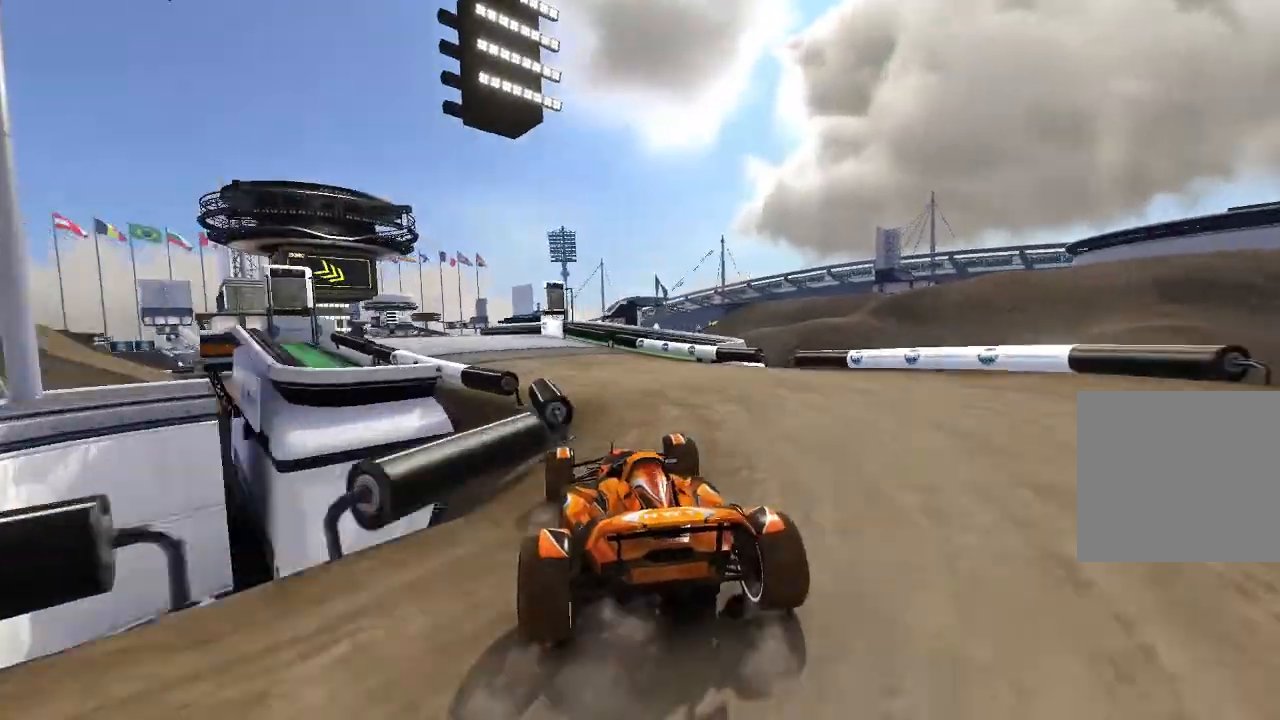
{"buttons": ["A"], "left_stick": "up-left", "events": [[140, "left_stick", "center"], [300, "left_stick", "up-left"]]}
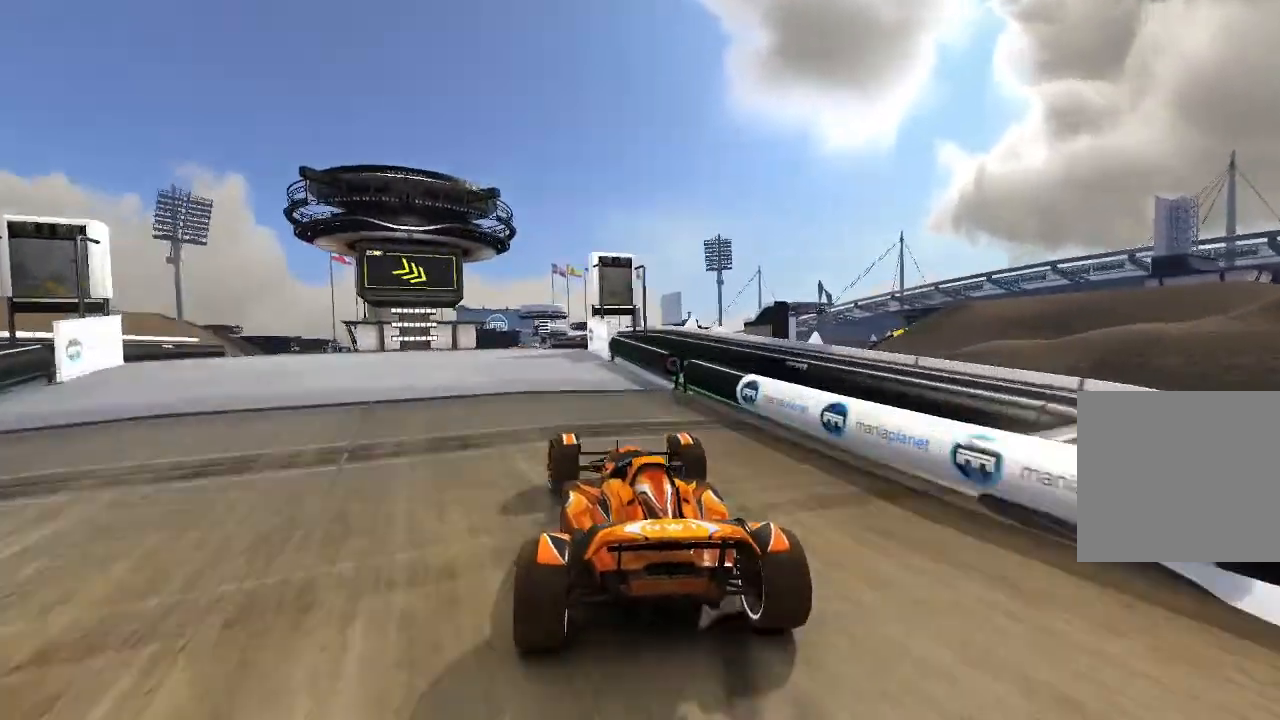
{"buttons": ["A"], "left_stick": "center", "events": [[40, "left_stick", "center"]]}
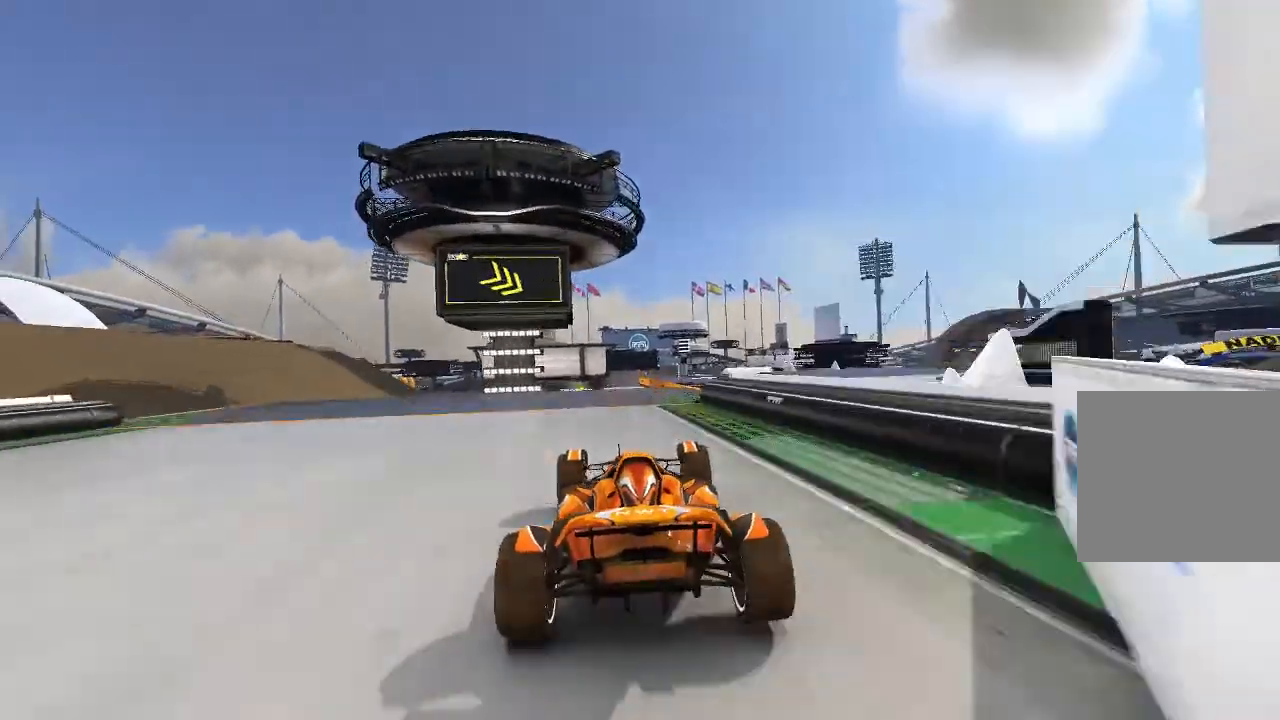
{"buttons": ["A"], "left_stick": "up-right", "events": [[80, "left_stick", "right"], [380, "left_stick", "up-right"]]}
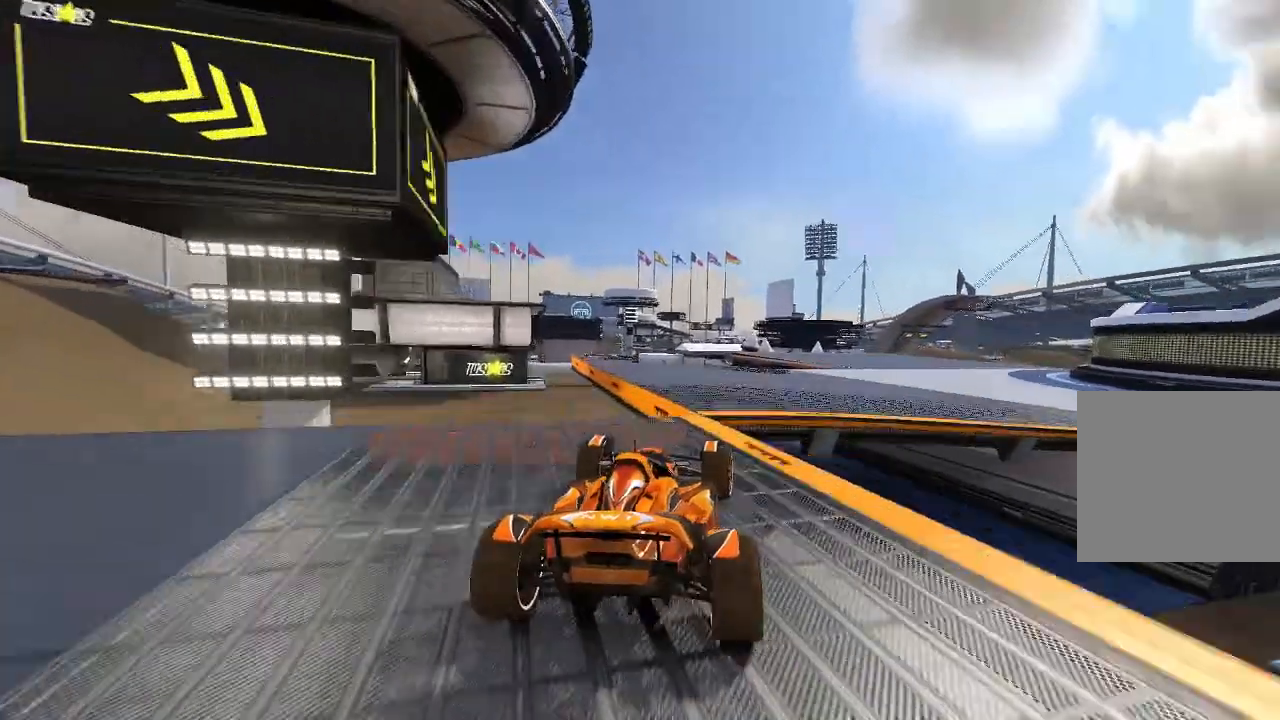
{"buttons": ["A"], "left_stick": "up-right"}
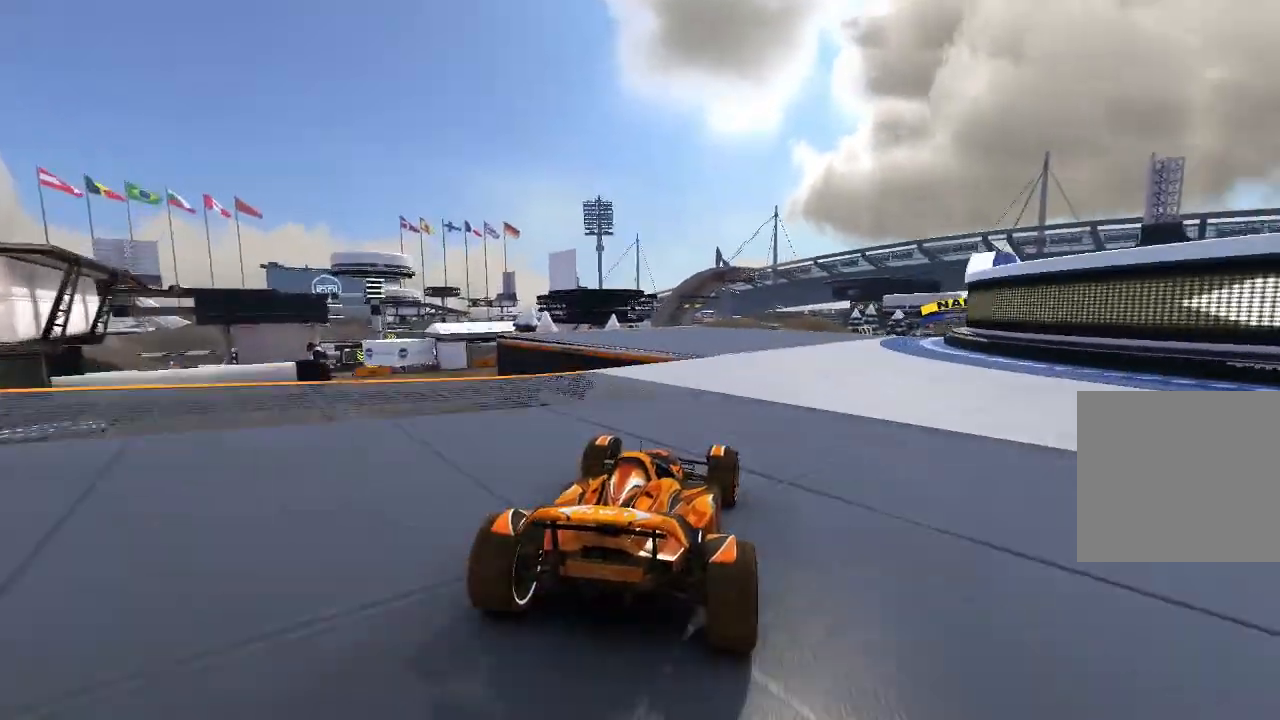
{"buttons": ["A"], "left_stick": "center", "events": [[100, "left_stick", "center"], [280, "left_stick", "right"], [400, "left_stick", "center"]]}